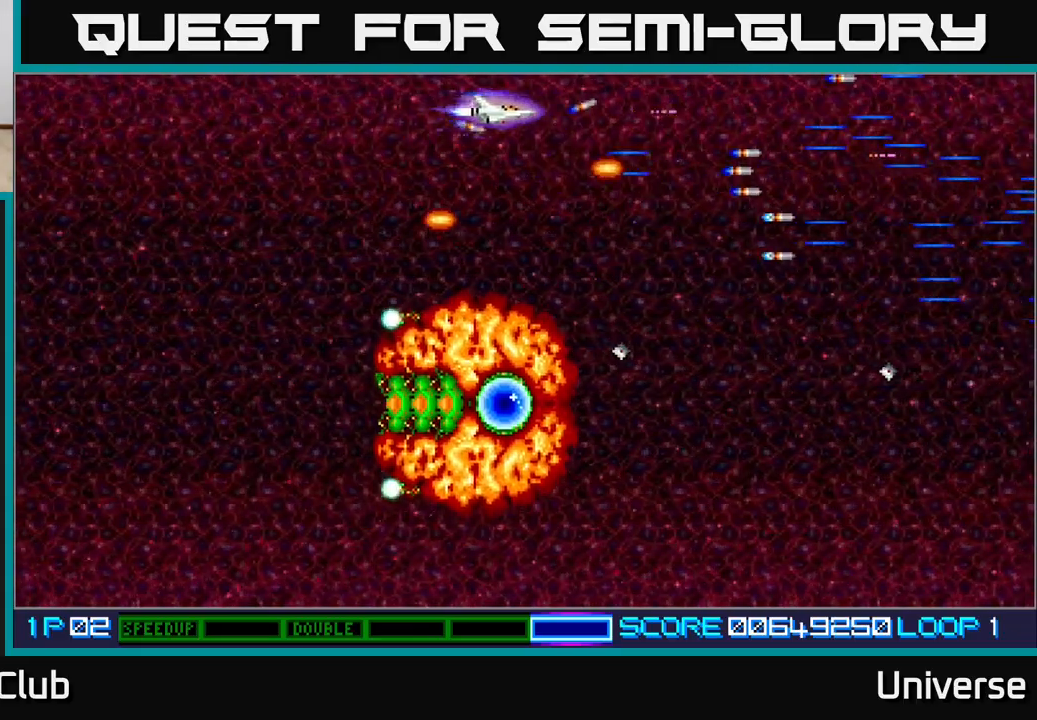
Gameplay with a controller (Xbox layout); each line is a JSON object with the inputs held at the frame after it (dt_ms = milliseconds from this image to that frame). "events" lists button and stick changes between this image and that frame as [ms after this image, input, new state], when the widget could be followed in between. Not read: R1 left_stick right_stick.
{"dt_ms": 500, "buttons": ["DPAD_LEFT"], "events": [[350, "A", "up"]]}
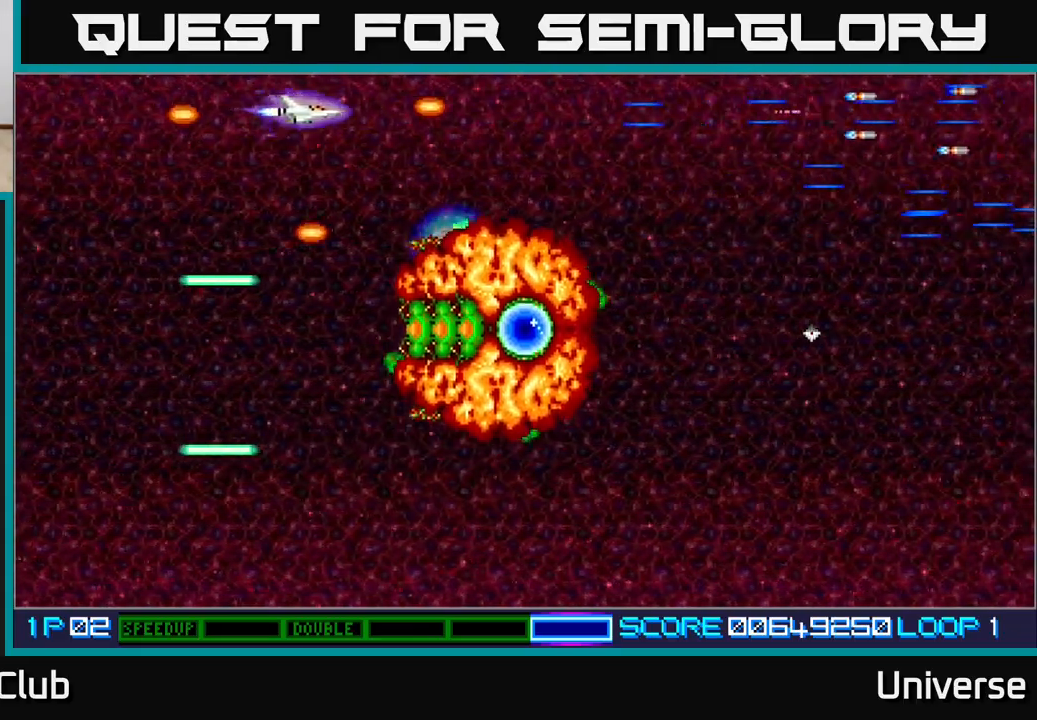
{"dt_ms": 500, "buttons": ["A", "DPAD_DOWN", "DPAD_LEFT"], "events": [[100, "DPAD_DOWN", "down"], [100, "DPAD_LEFT", "up"], [267, "DPAD_LEFT", "down"], [467, "A", "down"]]}
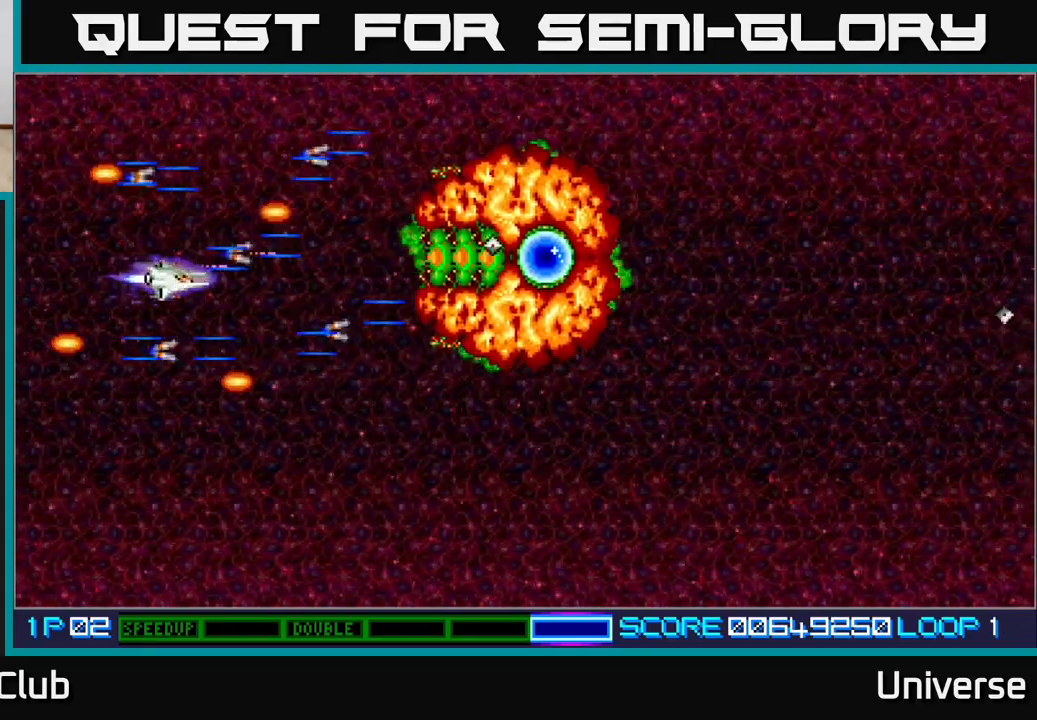
{"dt_ms": 500, "buttons": ["A", "DPAD_DOWN", "DPAD_RIGHT"], "events": [[150, "DPAD_LEFT", "up"], [367, "DPAD_RIGHT", "down"]]}
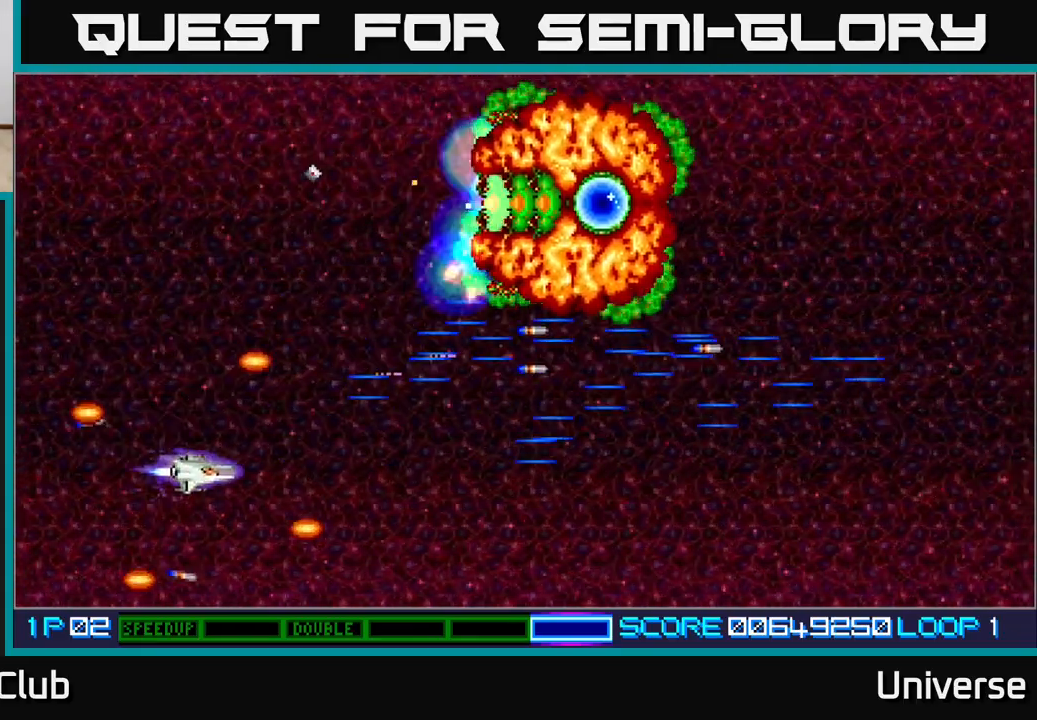
{"dt_ms": 500, "buttons": ["A"], "events": [[150, "DPAD_DOWN", "up"], [300, "DPAD_RIGHT", "up"]]}
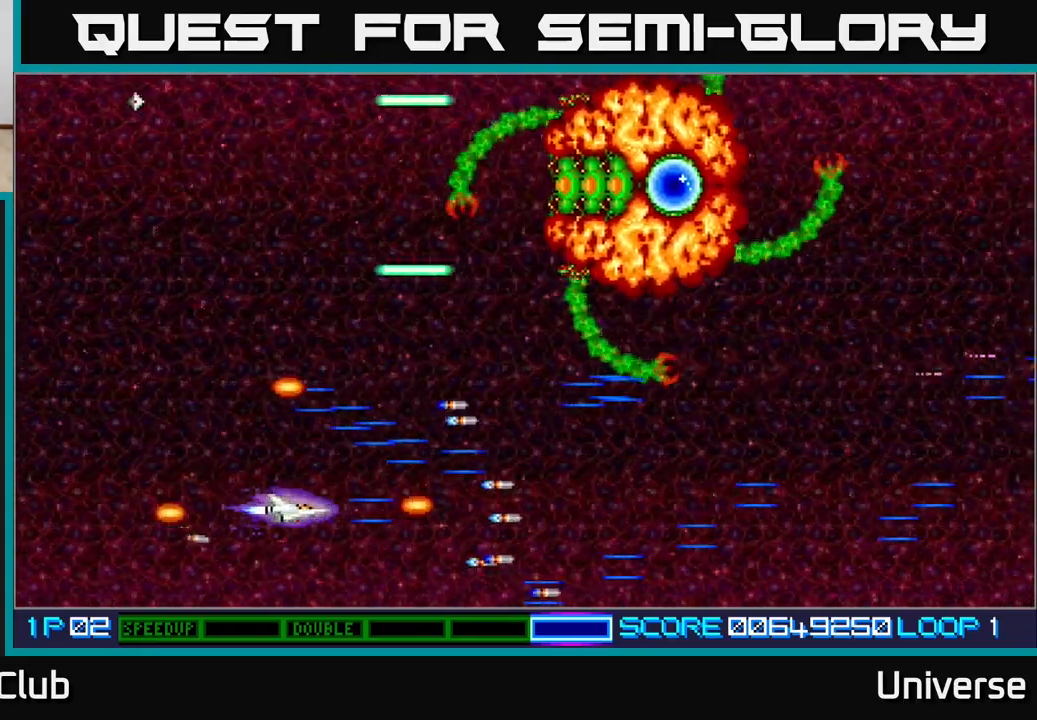
{"dt_ms": 500, "buttons": ["A", "R2"], "events": [[250, "DPAD_LEFT", "down"], [400, "R2", "down"], [433, "DPAD_LEFT", "up"]]}
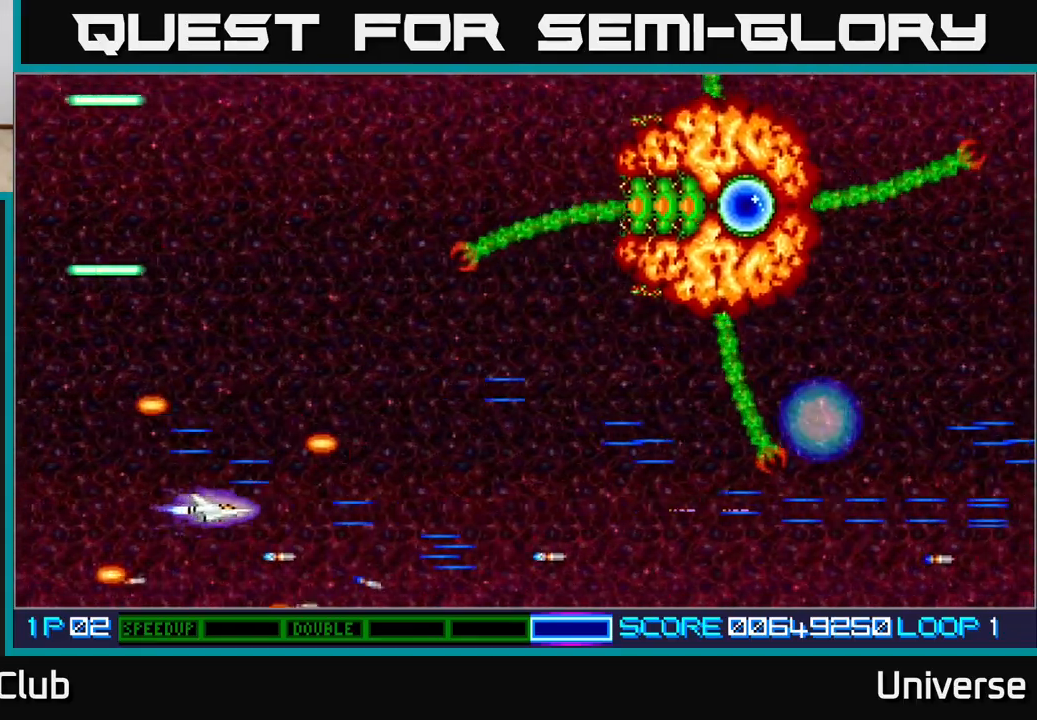
{"dt_ms": 500, "buttons": ["A"], "events": [[167, "DPAD_UP", "down"], [267, "R2", "up"], [483, "DPAD_UP", "up"]]}
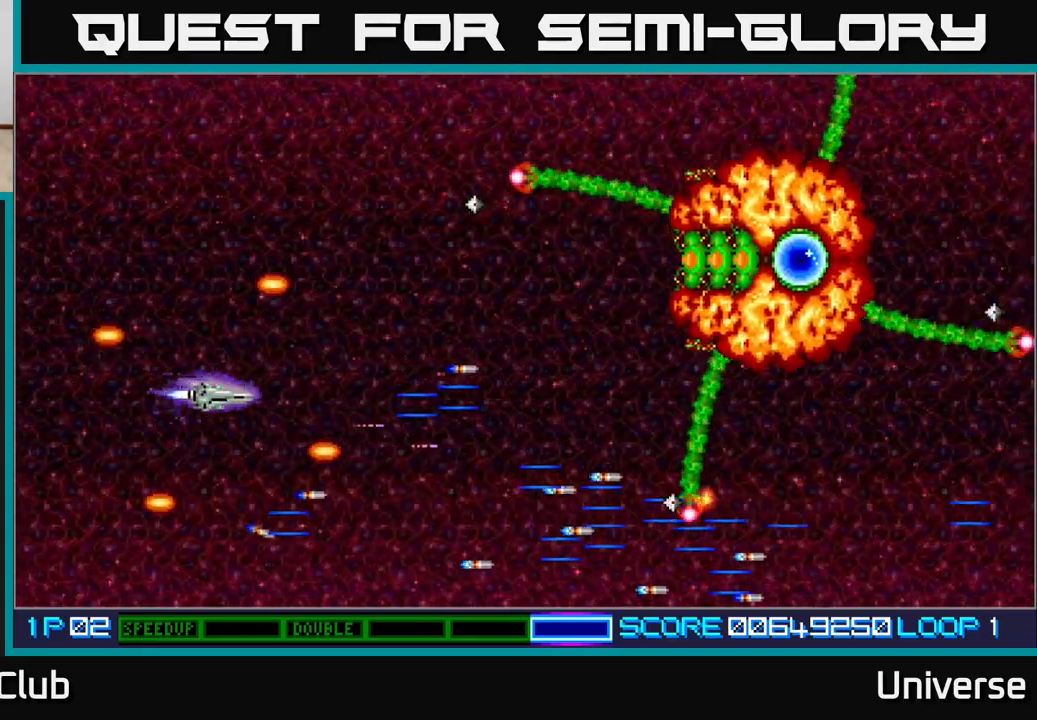
{"dt_ms": 500, "buttons": ["A", "DPAD_DOWN", "DPAD_LEFT"], "events": [[17, "R2", "down"], [283, "R2", "up"], [383, "DPAD_LEFT", "down"], [483, "DPAD_DOWN", "down"]]}
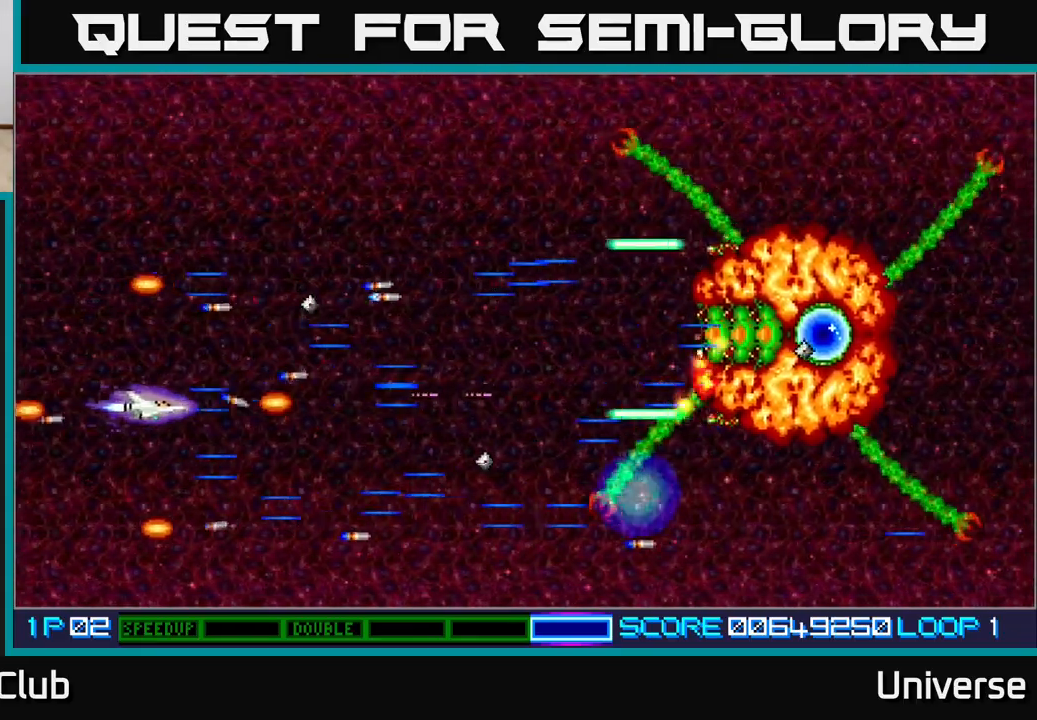
{"dt_ms": 500, "buttons": ["A", "DPAD_UP"], "events": [[17, "DPAD_DOWN", "up"], [117, "DPAD_UP", "down"], [317, "DPAD_LEFT", "up"]]}
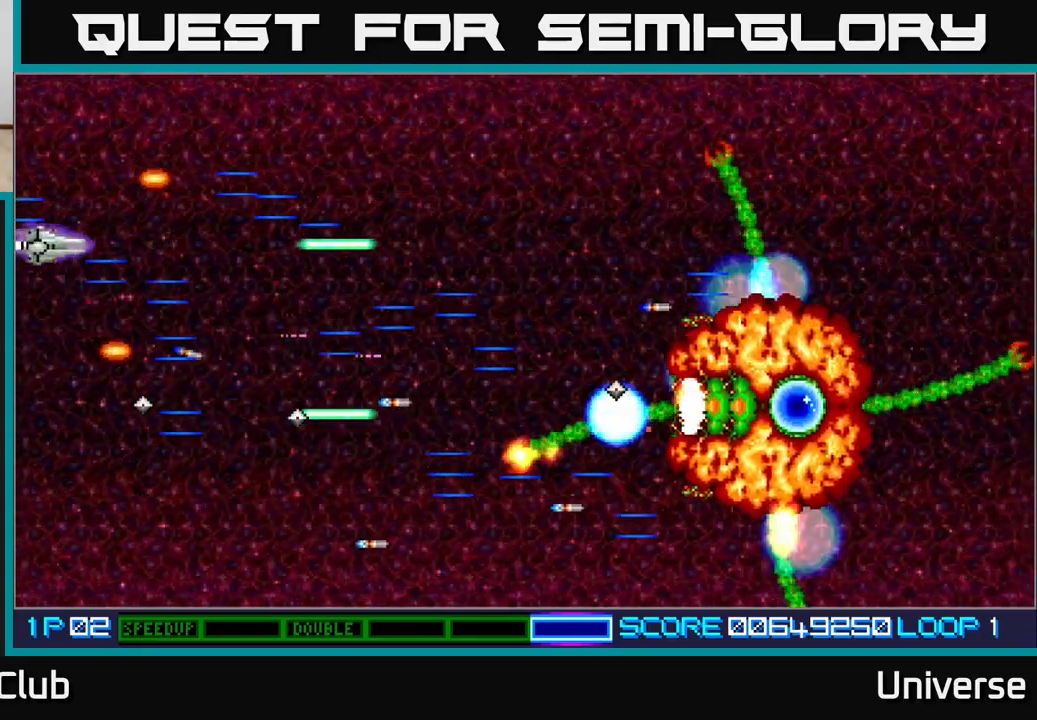
{"dt_ms": 500, "buttons": ["DPAD_DOWN"], "events": [[117, "DPAD_RIGHT", "down"], [217, "A", "up"], [317, "DPAD_UP", "up"], [467, "DPAD_RIGHT", "up"], [483, "DPAD_DOWN", "down"]]}
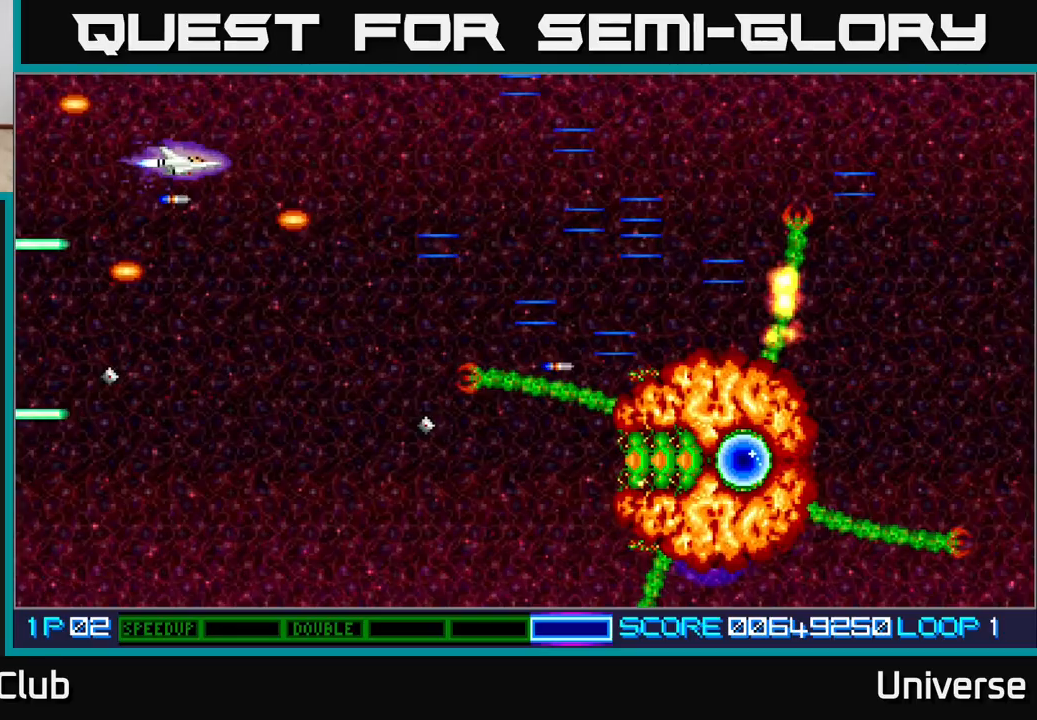
{"dt_ms": 1000, "buttons": ["DPAD_RIGHT"]}
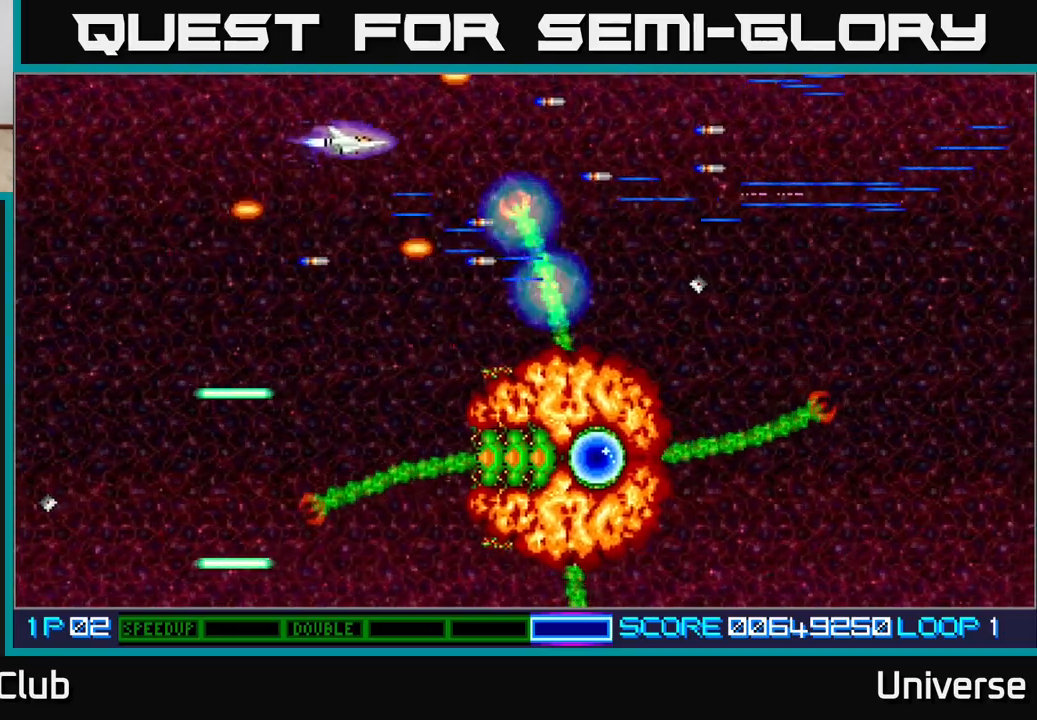
{"dt_ms": 500, "buttons": ["A", "DPAD_RIGHT"]}
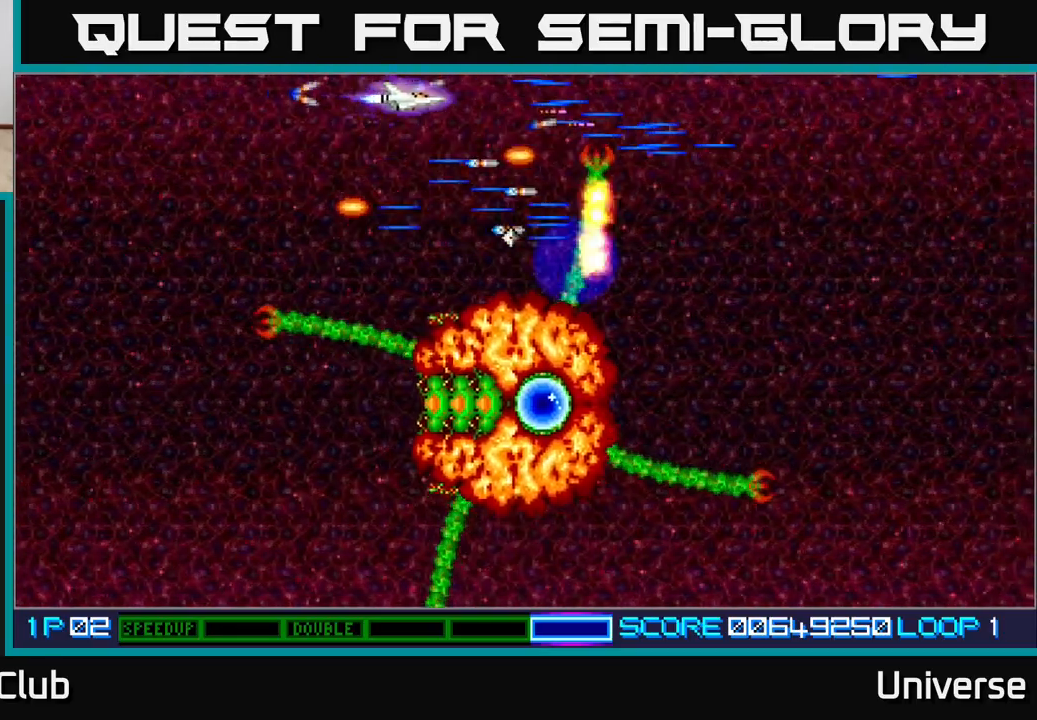
{"dt_ms": 500, "buttons": ["A"], "events": [[83, "DPAD_UP", "down"], [117, "DPAD_UP", "up"], [183, "DPAD_RIGHT", "up"], [267, "DPAD_RIGHT", "down"], [467, "DPAD_RIGHT", "up"]]}
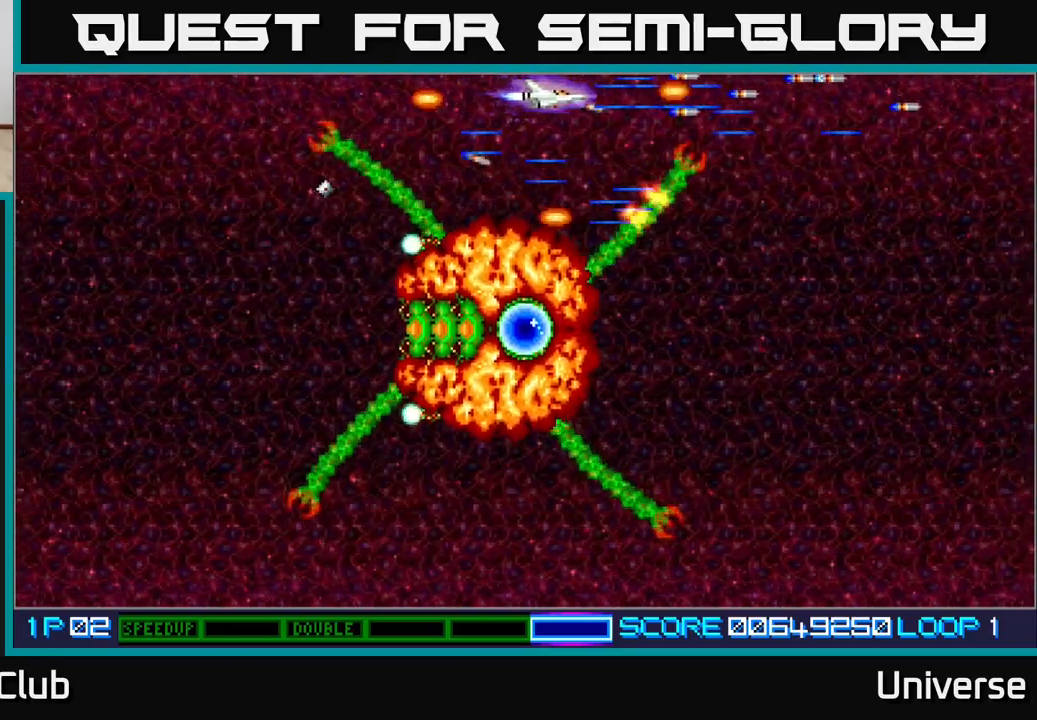
{"dt_ms": 500, "buttons": ["A", "DPAD_RIGHT"], "events": [[17, "DPAD_RIGHT", "down"]]}
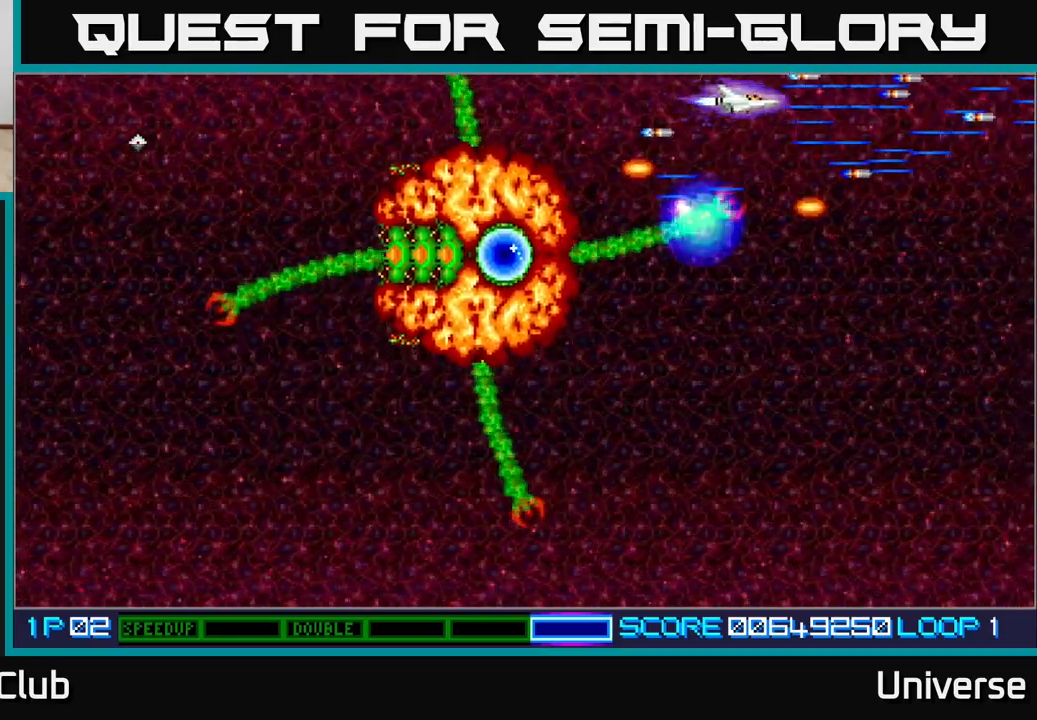
{"dt_ms": 500, "buttons": ["A", "DPAD_DOWN"], "events": [[33, "DPAD_DOWN", "down"], [317, "DPAD_RIGHT", "up"]]}
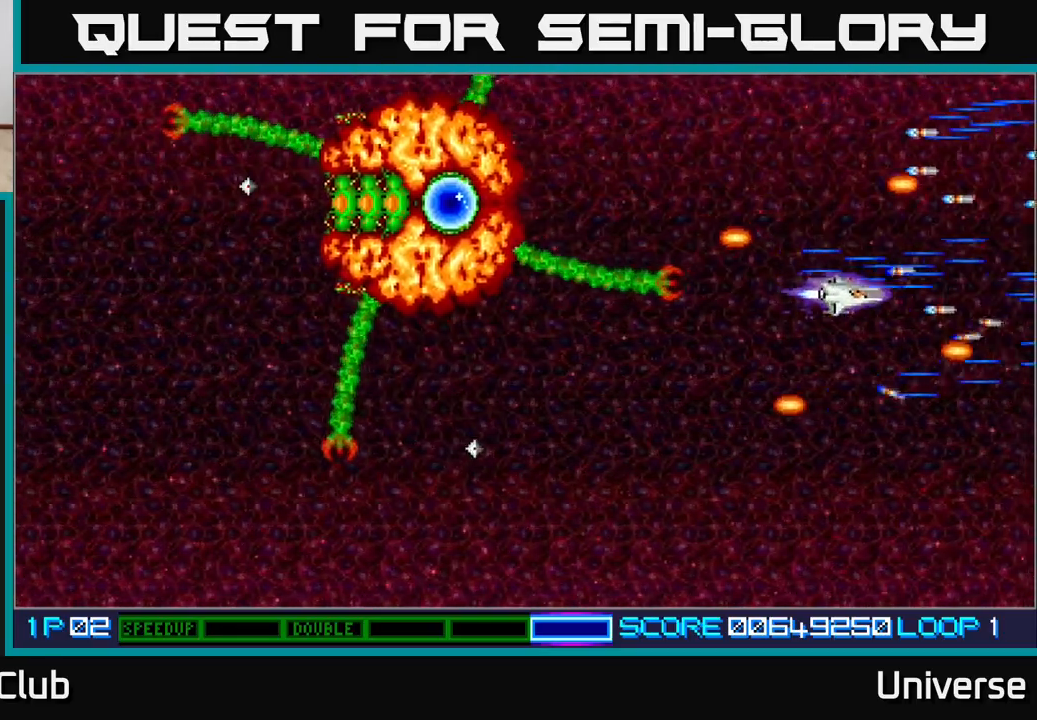
{"dt_ms": 500, "buttons": ["DPAD_DOWN", "DPAD_LEFT"], "events": [[50, "DPAD_LEFT", "down"], [250, "A", "up"], [283, "DPAD_LEFT", "up"], [317, "DPAD_RIGHT", "down"], [467, "DPAD_RIGHT", "up"], [500, "DPAD_LEFT", "down"]]}
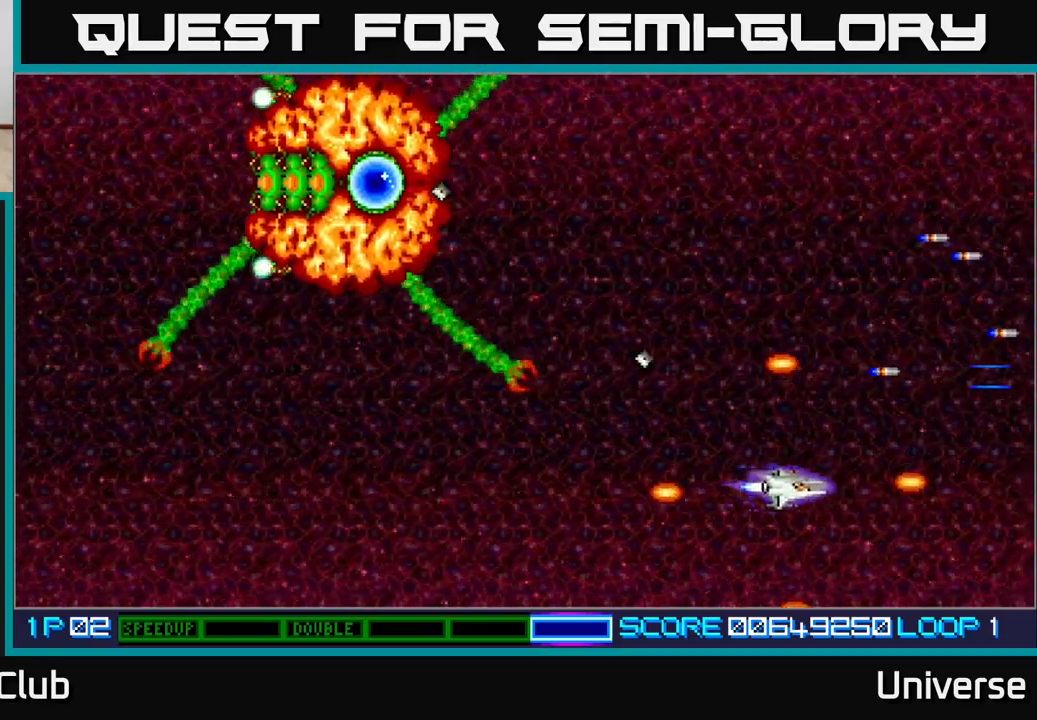
{"dt_ms": 500, "buttons": ["A"], "events": [[17, "DPAD_DOWN", "up"], [217, "DPAD_LEFT", "up"], [300, "A", "down"]]}
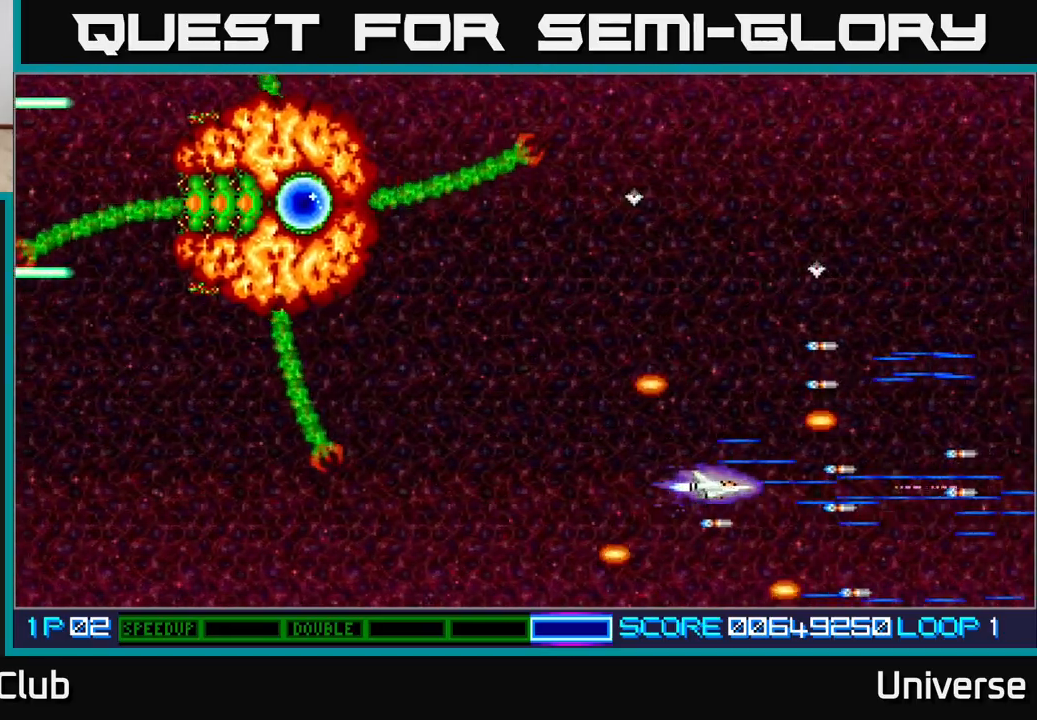
{"dt_ms": 500, "buttons": ["A"], "events": []}
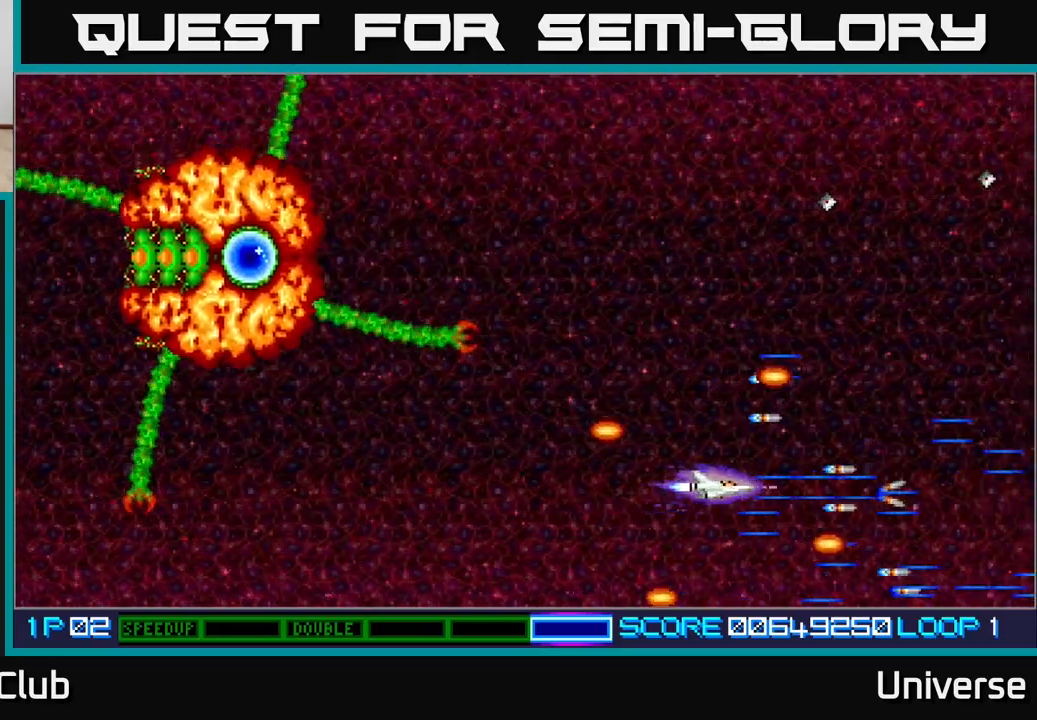
{"dt_ms": 500, "buttons": ["A", "DPAD_LEFT"], "events": [[317, "DPAD_LEFT", "down"]]}
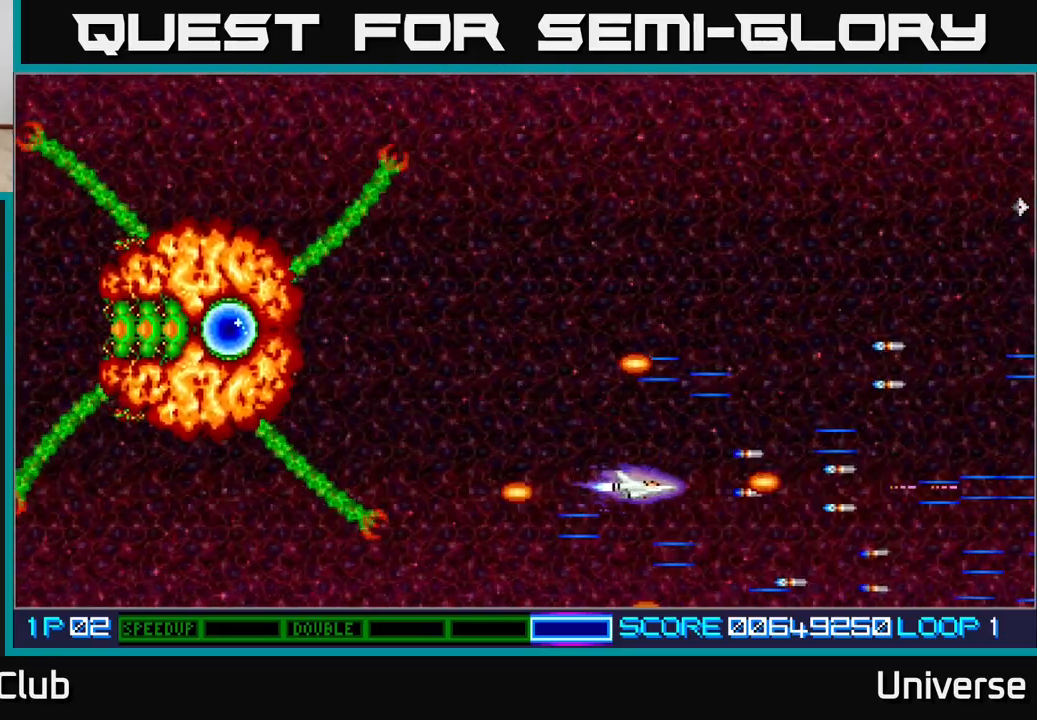
{"dt_ms": 500, "buttons": ["A", "DPAD_RIGHT"], "events": [[217, "DPAD_DOWN", "down"], [283, "DPAD_LEFT", "up"], [417, "DPAD_RIGHT", "down"], [433, "DPAD_DOWN", "up"]]}
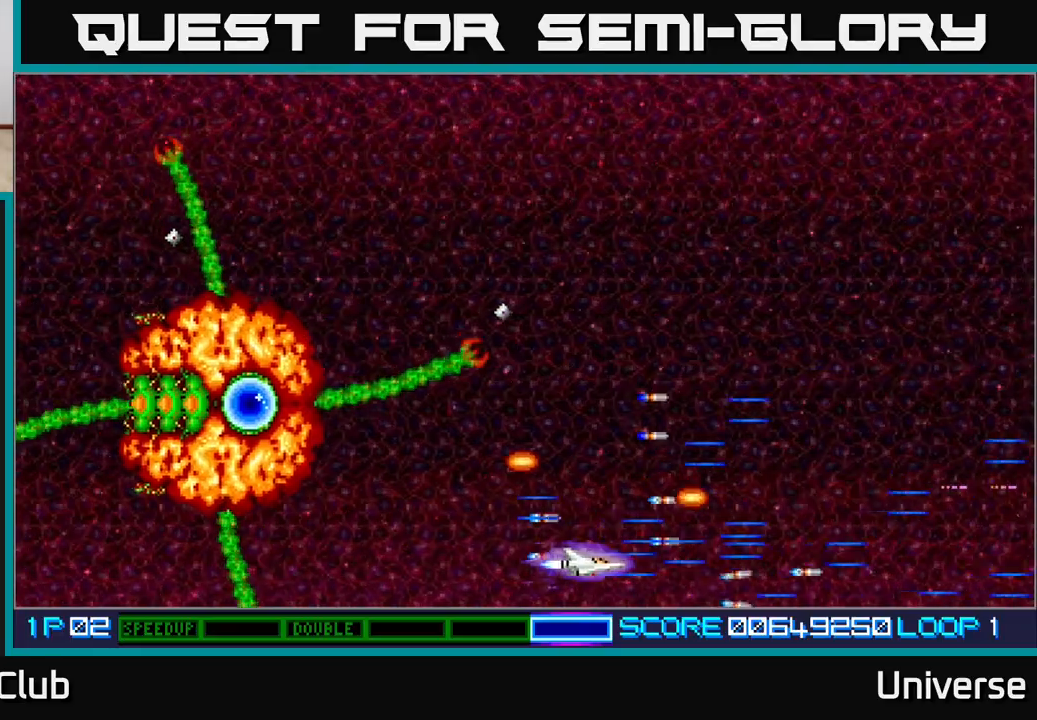
{"dt_ms": 500, "buttons": ["A", "DPAD_UP"], "events": [[117, "DPAD_UP", "down"], [417, "DPAD_RIGHT", "up"]]}
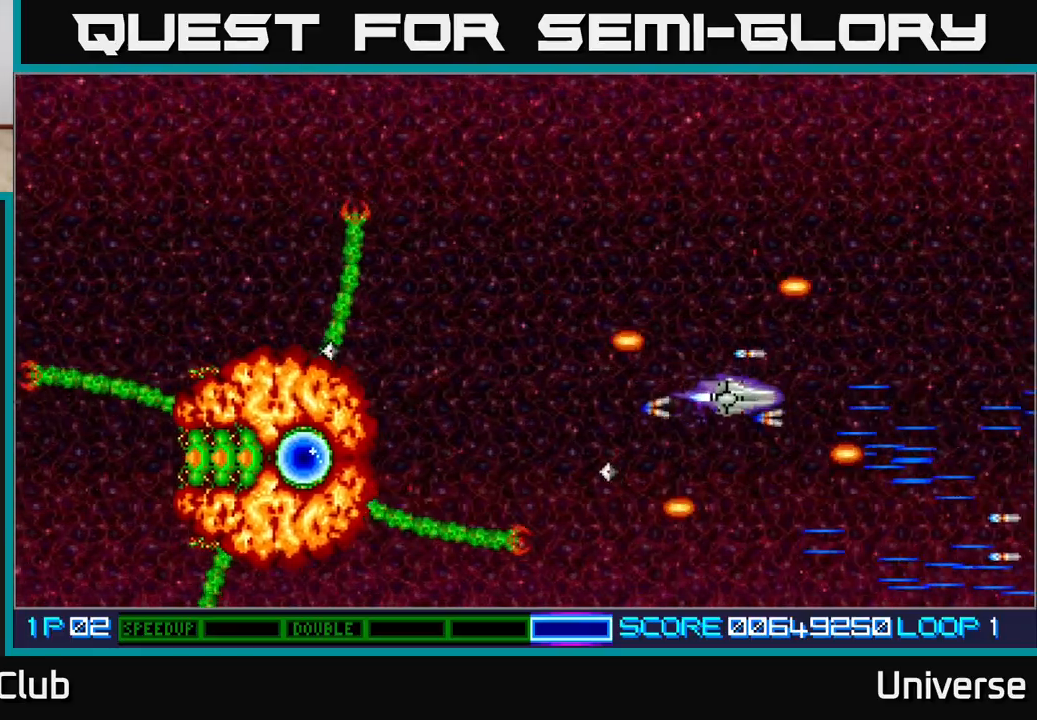
{"dt_ms": 500, "buttons": ["A", "DPAD_UP", "DPAD_LEFT"], "events": [[100, "DPAD_LEFT", "down"], [233, "DPAD_LEFT", "up"], [417, "DPAD_LEFT", "down"]]}
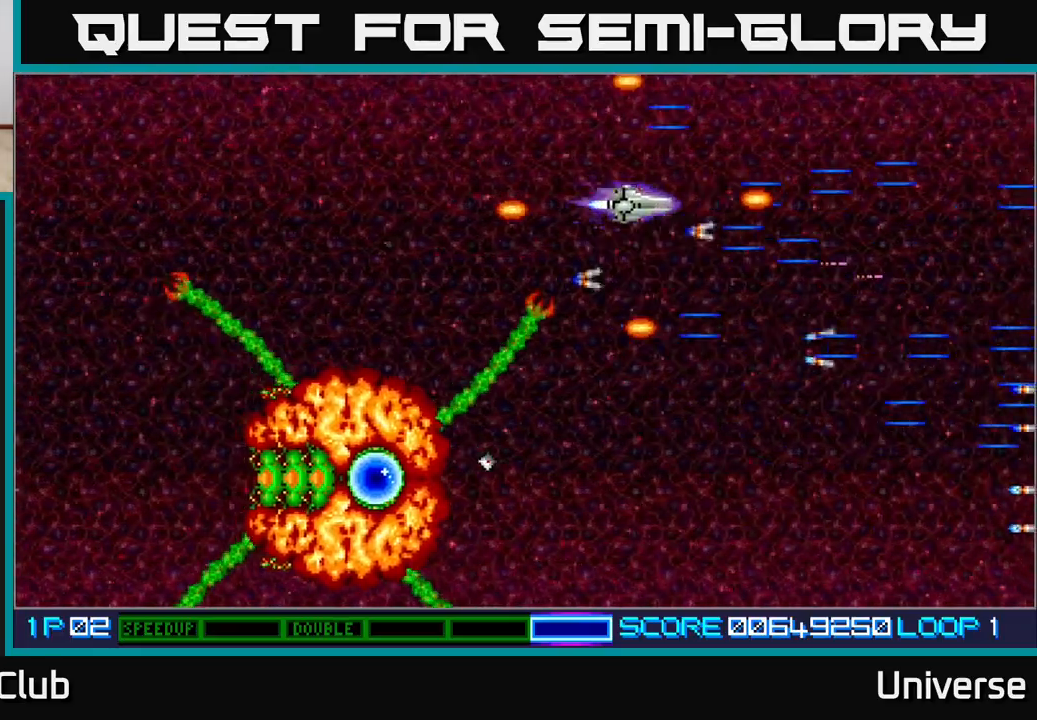
{"dt_ms": 500, "buttons": ["A", "R2", "DPAD_LEFT"], "events": [[217, "R2", "down"], [317, "DPAD_UP", "up"]]}
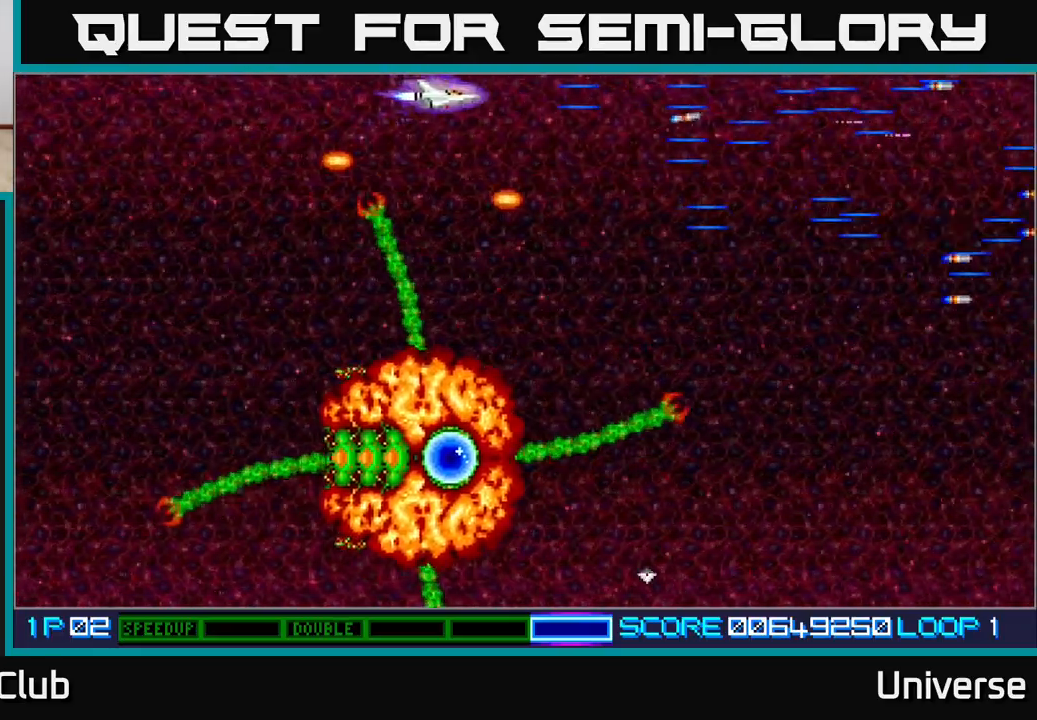
{"dt_ms": 500, "buttons": ["A", "DPAD_DOWN", "DPAD_LEFT"], "events": [[17, "R2", "up"], [433, "DPAD_DOWN", "down"]]}
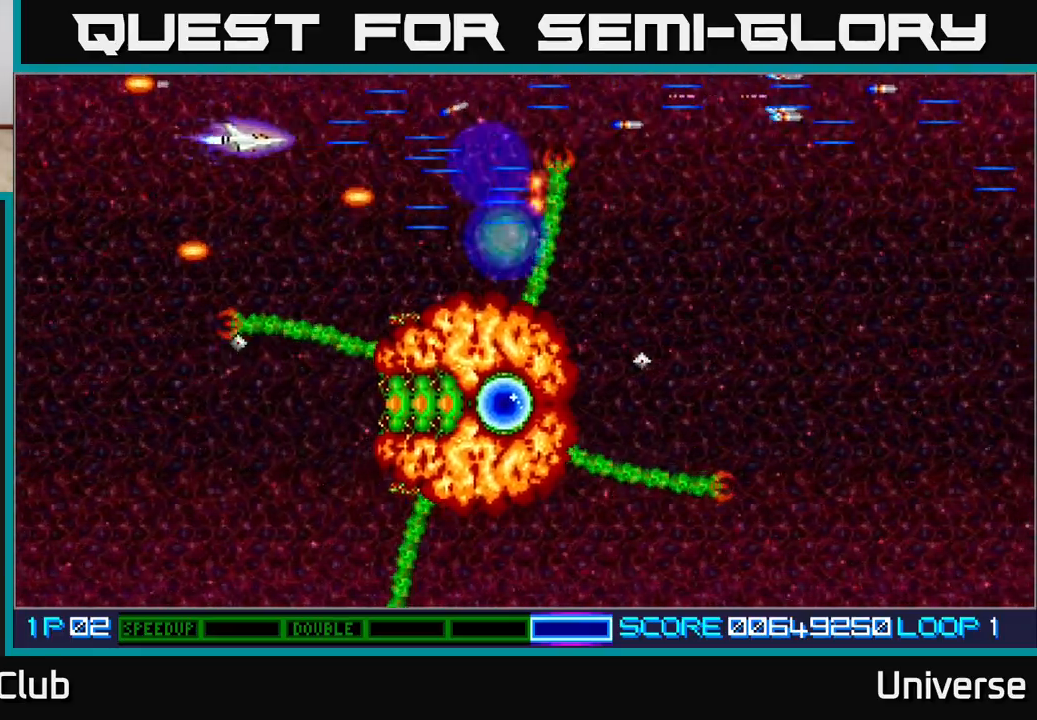
{"dt_ms": 500, "buttons": ["A", "DPAD_RIGHT"], "events": [[450, "DPAD_LEFT", "up"], [467, "DPAD_RIGHT", "down"], [483, "DPAD_DOWN", "up"]]}
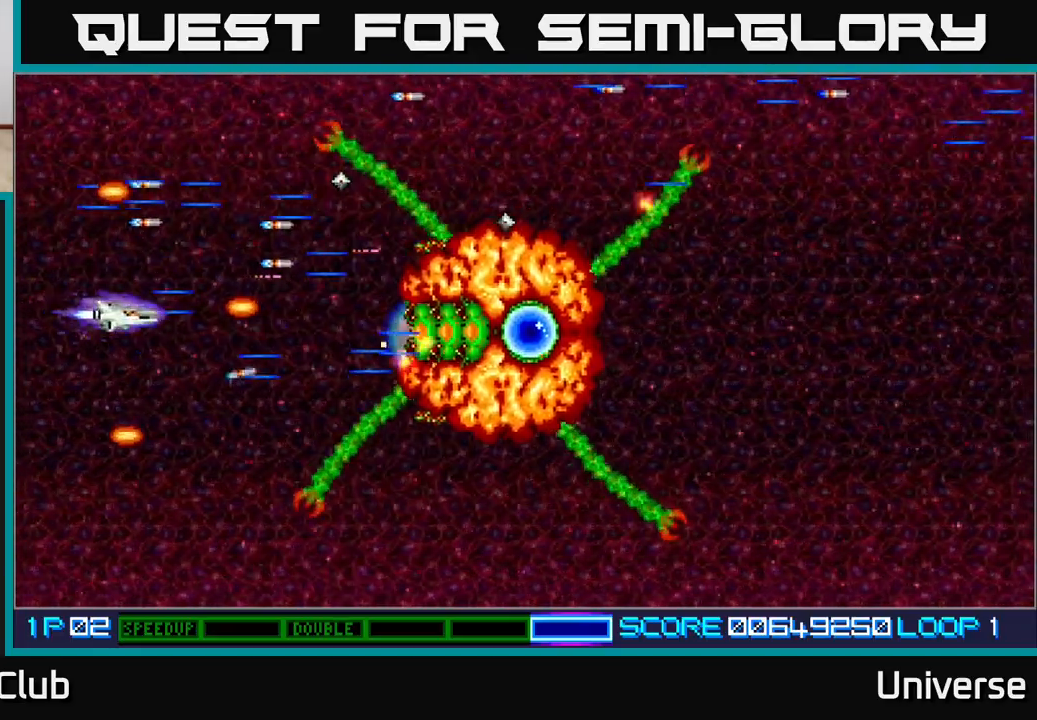
{"dt_ms": 500, "buttons": ["A", "DPAD_UP"], "events": [[50, "DPAD_RIGHT", "up"], [50, "DPAD_UP", "down"], [133, "DPAD_RIGHT", "down"], [167, "DPAD_UP", "up"], [200, "DPAD_RIGHT", "up"], [367, "DPAD_LEFT", "down"], [433, "DPAD_UP", "down"], [500, "DPAD_LEFT", "up"]]}
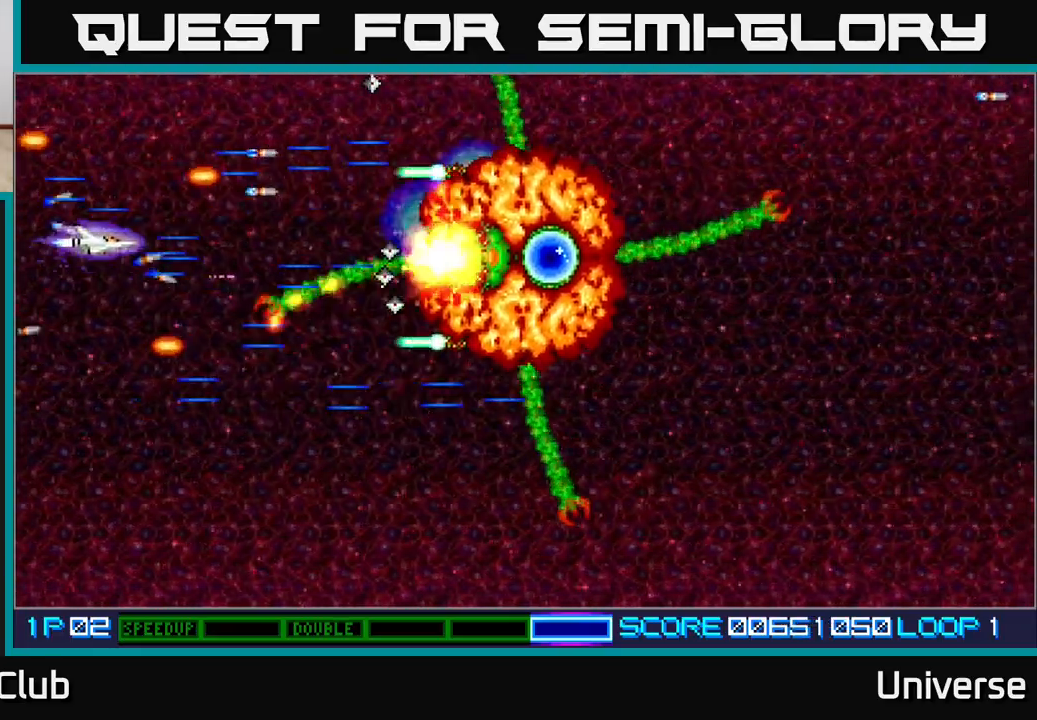
{"dt_ms": 500, "buttons": ["A", "DPAD_DOWN"], "events": [[33, "DPAD_DOWN", "down"], [33, "DPAD_RIGHT", "down"], [33, "DPAD_UP", "up"], [183, "DPAD_RIGHT", "up"], [333, "DPAD_LEFT", "down"], [467, "DPAD_LEFT", "up"]]}
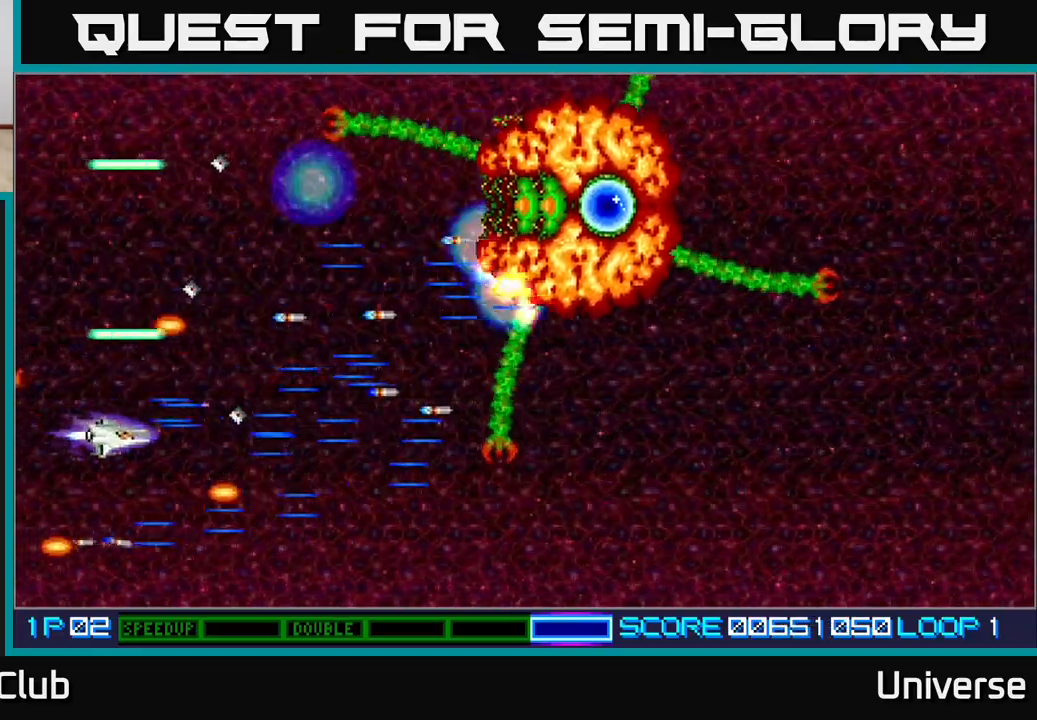
{"dt_ms": 500, "buttons": ["A", "DPAD_UP", "DPAD_RIGHT"], "events": [[50, "DPAD_RIGHT", "down"], [83, "DPAD_DOWN", "up"], [100, "DPAD_UP", "down"], [117, "DPAD_RIGHT", "up"], [167, "DPAD_LEFT", "down"], [350, "DPAD_LEFT", "up"], [367, "DPAD_RIGHT", "down"]]}
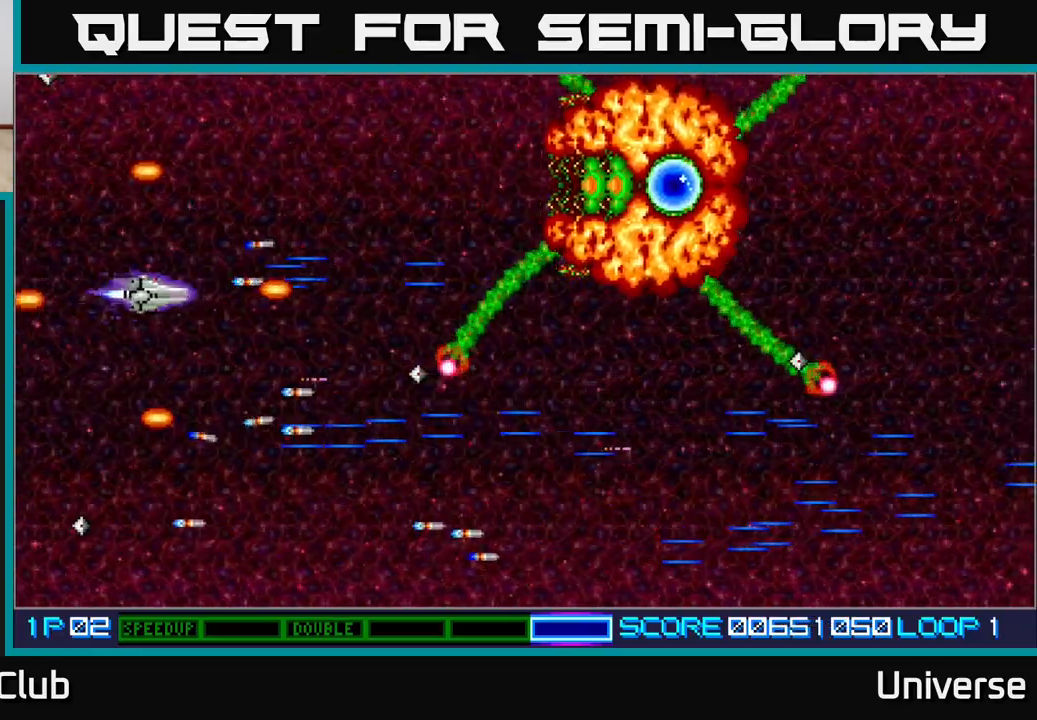
{"dt_ms": 500, "buttons": ["A", "DPAD_RIGHT"], "events": [[300, "DPAD_RIGHT", "up"], [317, "DPAD_LEFT", "down"], [317, "DPAD_UP", "up"], [400, "DPAD_DOWN", "down"], [450, "DPAD_LEFT", "up"], [467, "DPAD_RIGHT", "down"], [483, "DPAD_DOWN", "up"]]}
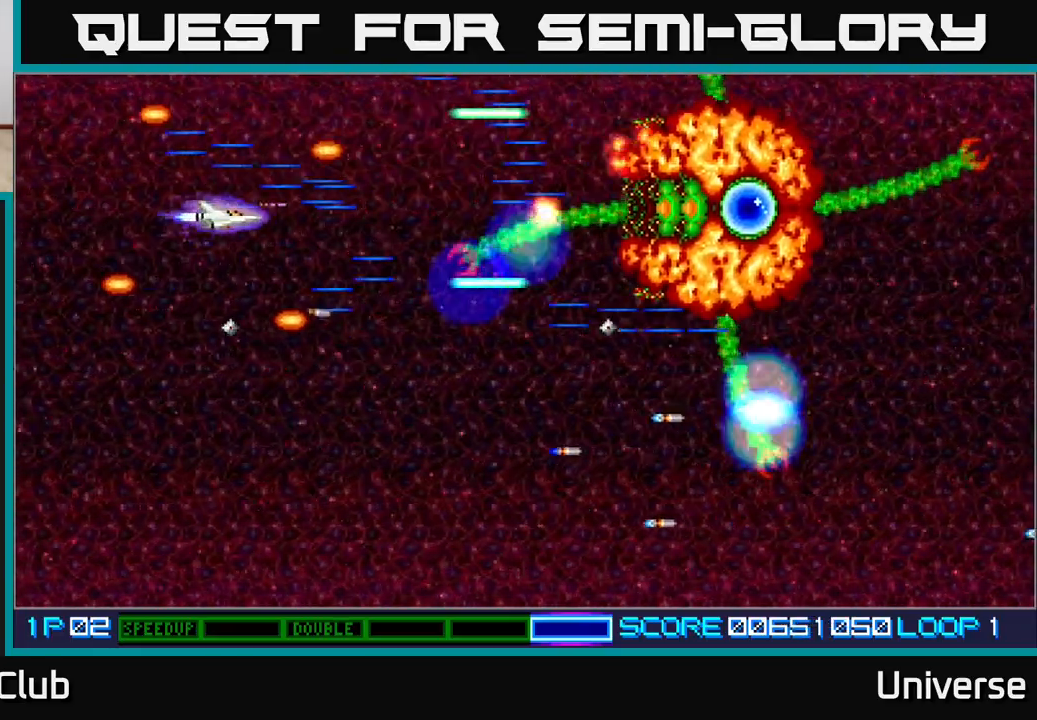
{"dt_ms": 500, "buttons": ["A", "DPAD_UP", "DPAD_RIGHT"], "events": [[67, "DPAD_DOWN", "down"], [117, "DPAD_RIGHT", "up"], [167, "DPAD_RIGHT", "down"], [267, "DPAD_RIGHT", "up"], [433, "DPAD_RIGHT", "down"], [467, "DPAD_DOWN", "up"], [483, "DPAD_UP", "down"]]}